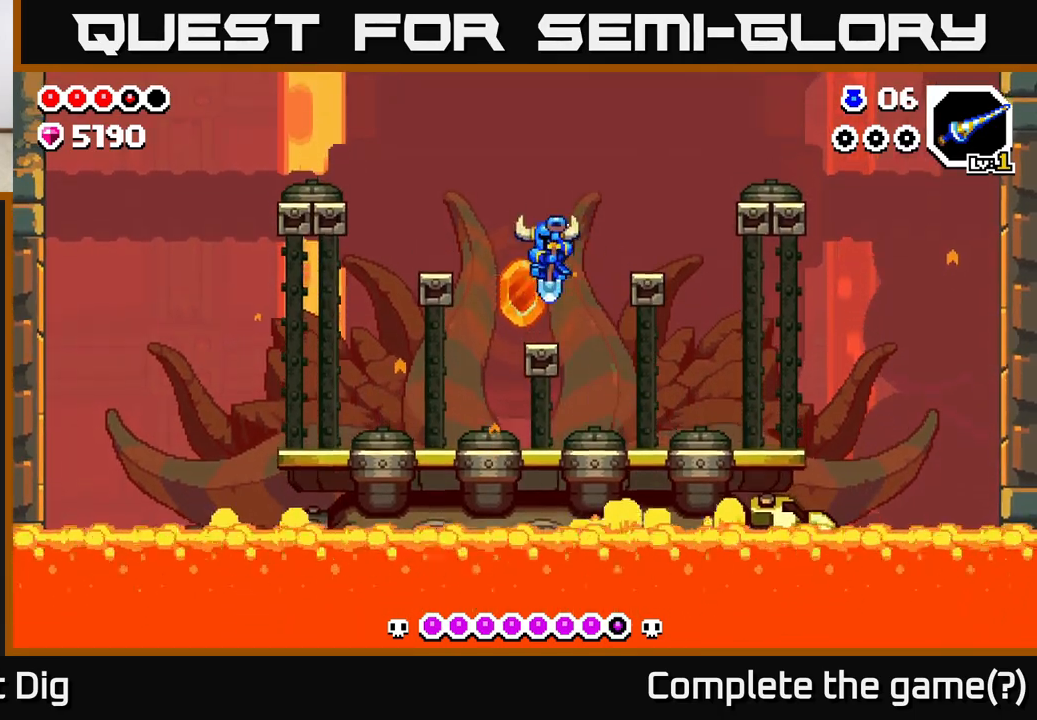
Gameplay with a controller (Xbox layout); each line is a JSON object with the inputs held at the frame after it. "events" lists button and stick changes between this image and that frame as [ms after this image, input, new state], when the widget could be followed in between.
{"buttons": [], "left_stick": "right", "right_stick": "center", "events": [[117, "left_stick", "right"], [183, "A", "down"], [300, "A", "up"]]}
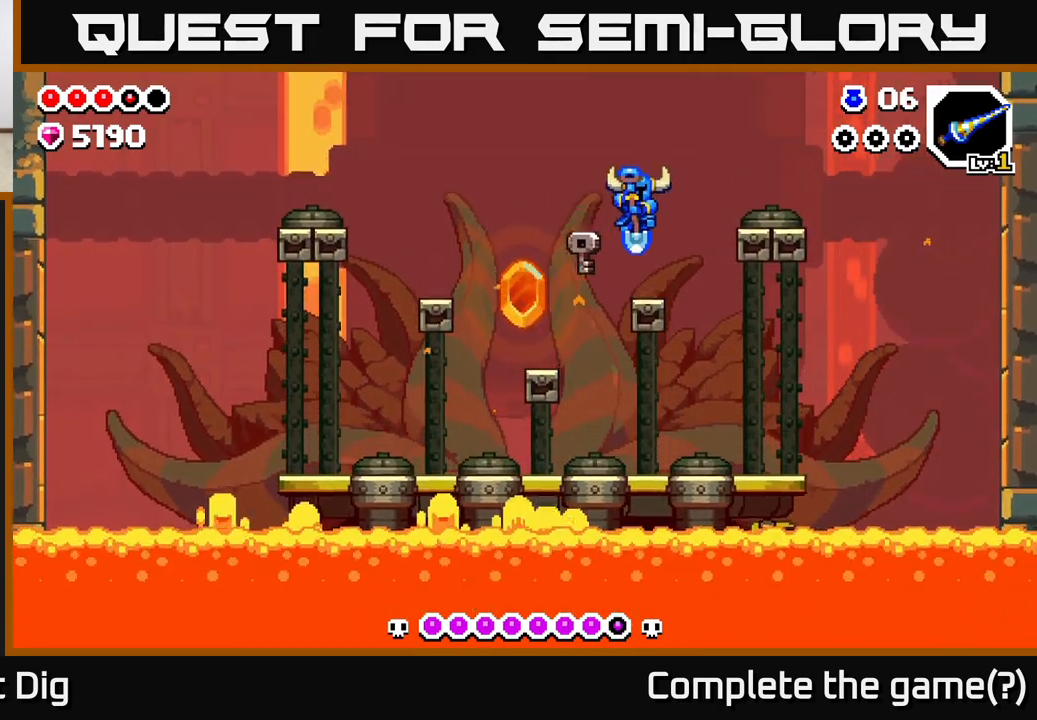
{"buttons": [], "left_stick": "right", "right_stick": "center", "events": [[17, "left_stick", "center"], [217, "left_stick", "right"], [283, "A", "down"], [450, "A", "up"]]}
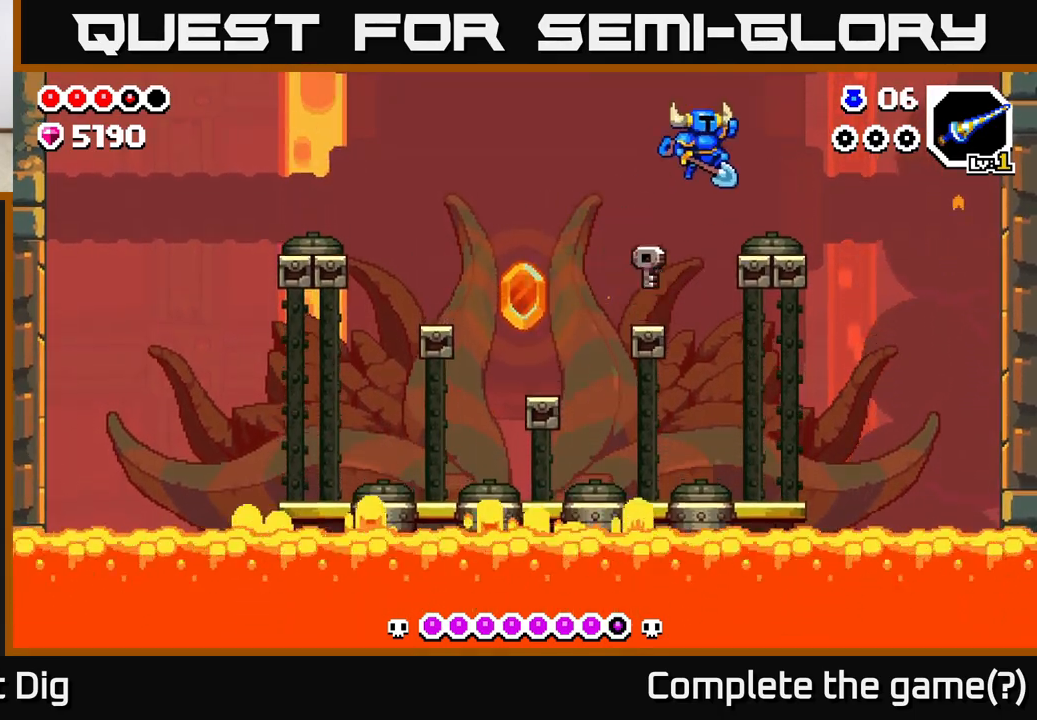
{"buttons": [], "left_stick": "center", "right_stick": "center", "events": [[367, "left_stick", "left"], [450, "left_stick", "center"]]}
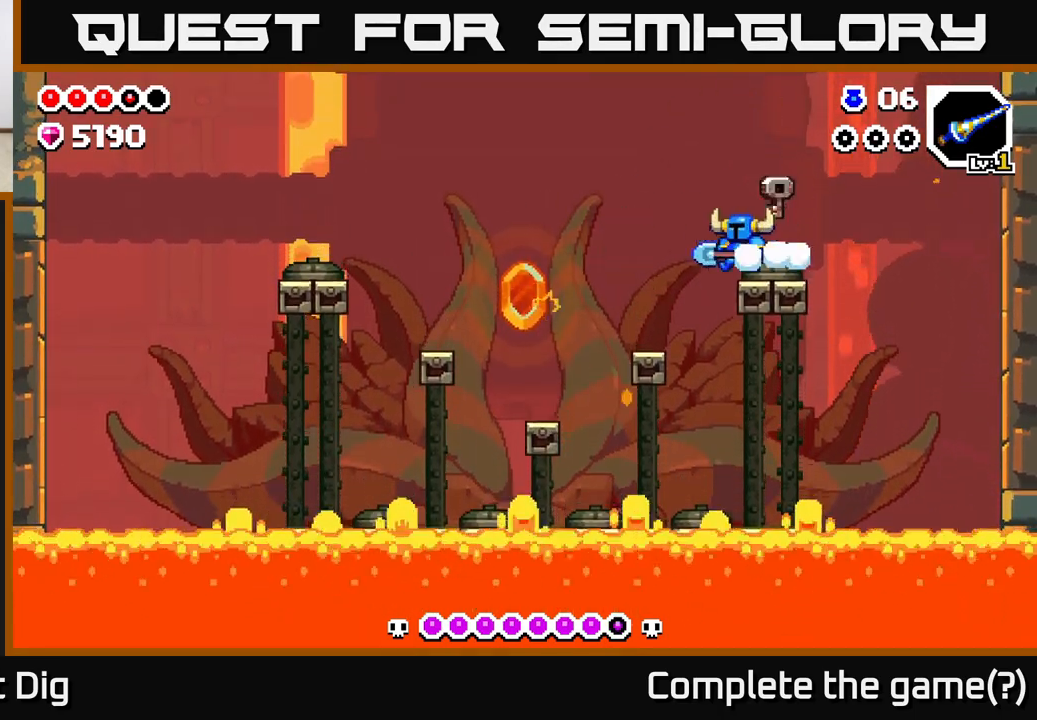
{"buttons": [], "left_stick": "right", "right_stick": "center", "events": [[450, "left_stick", "right"]]}
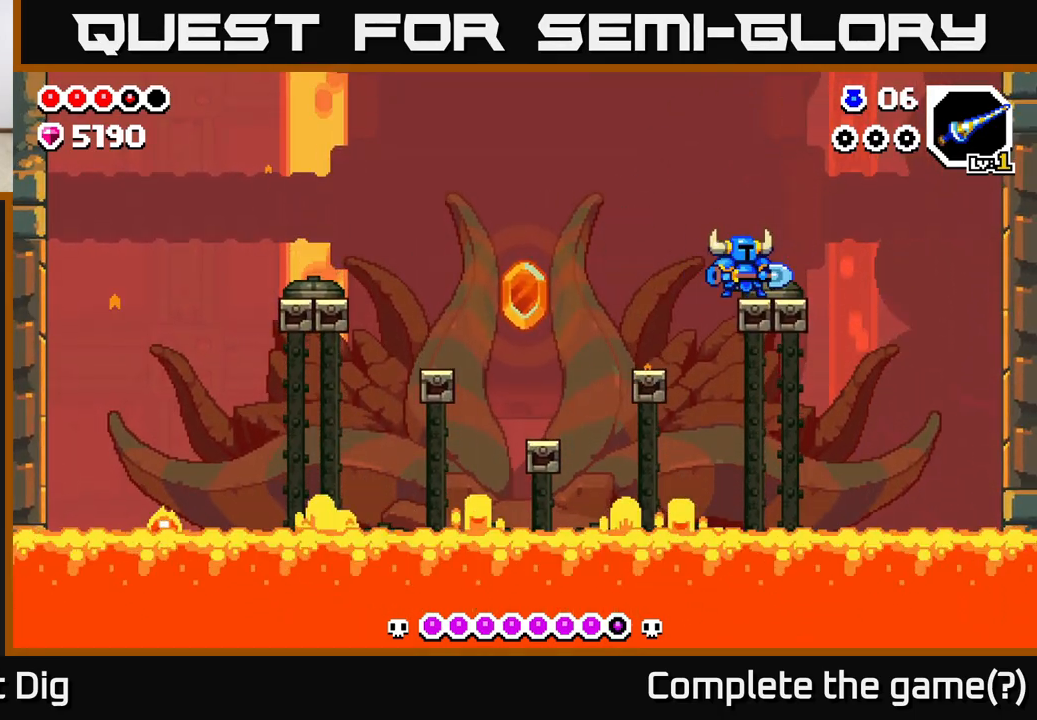
{"buttons": [], "left_stick": "center", "right_stick": "center", "events": [[200, "left_stick", "left"], [317, "left_stick", "center"]]}
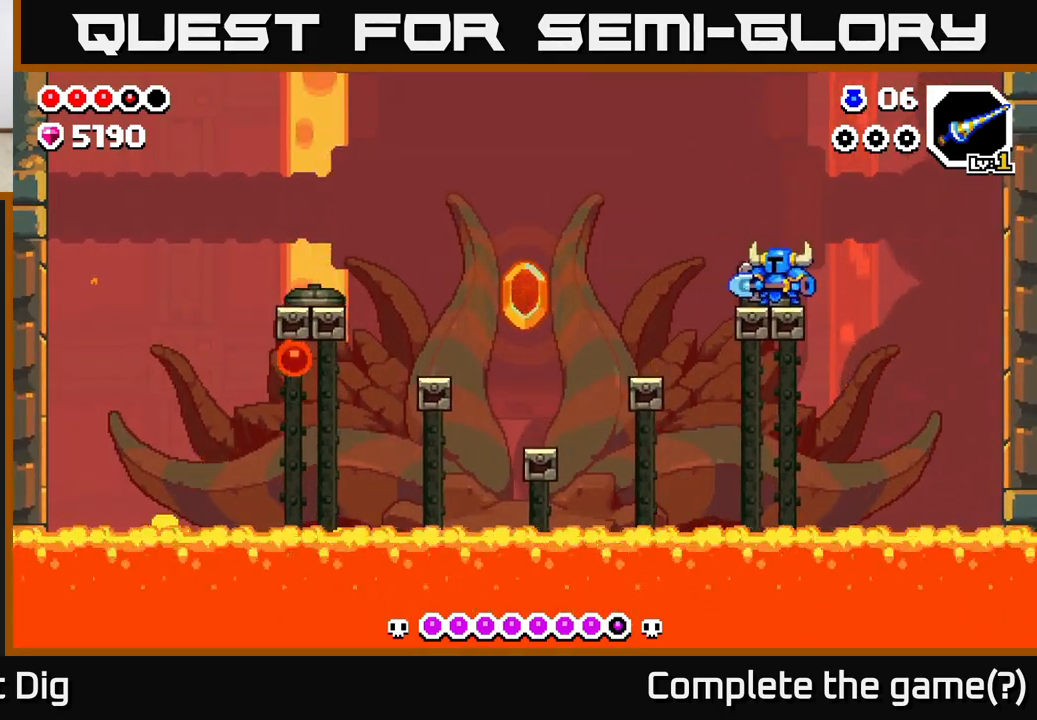
{"buttons": [], "left_stick": "center", "right_stick": "center", "events": []}
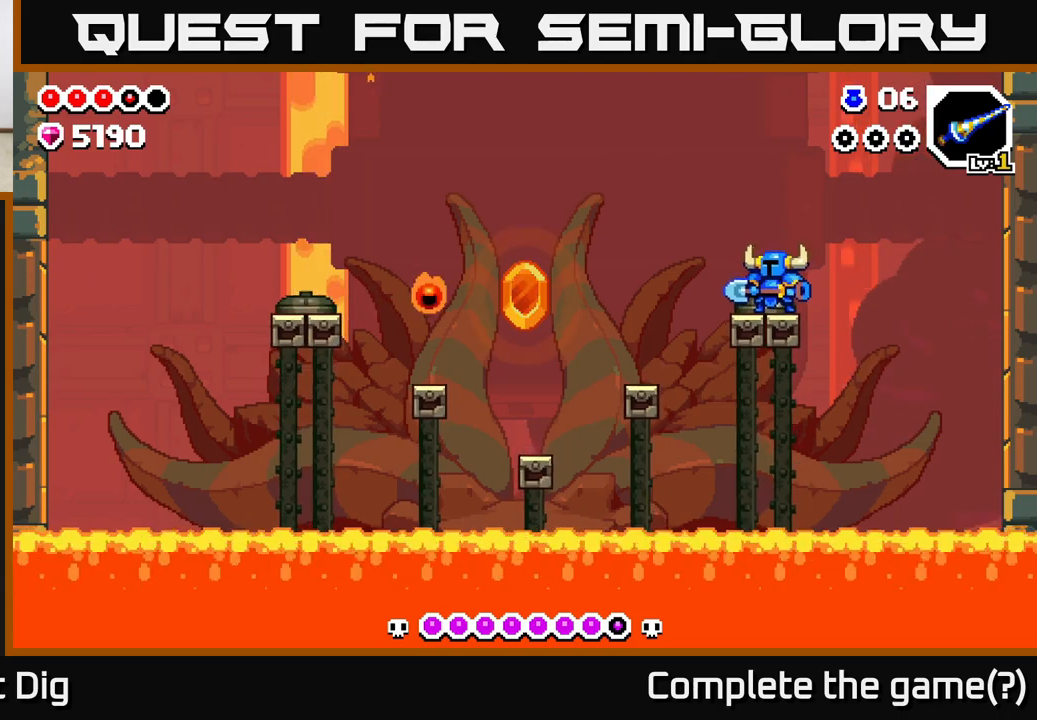
{"buttons": [], "left_stick": "center", "right_stick": "center", "events": []}
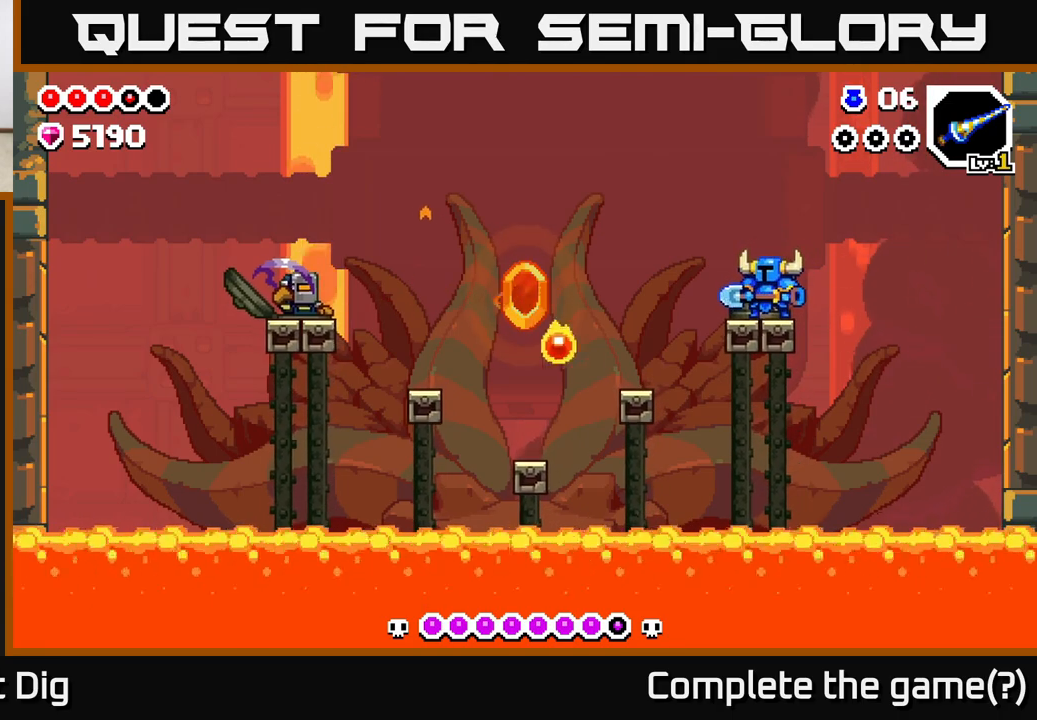
{"buttons": [], "left_stick": "left", "right_stick": "center", "events": [[233, "left_stick", "left"], [300, "A", "down"], [367, "A", "up"]]}
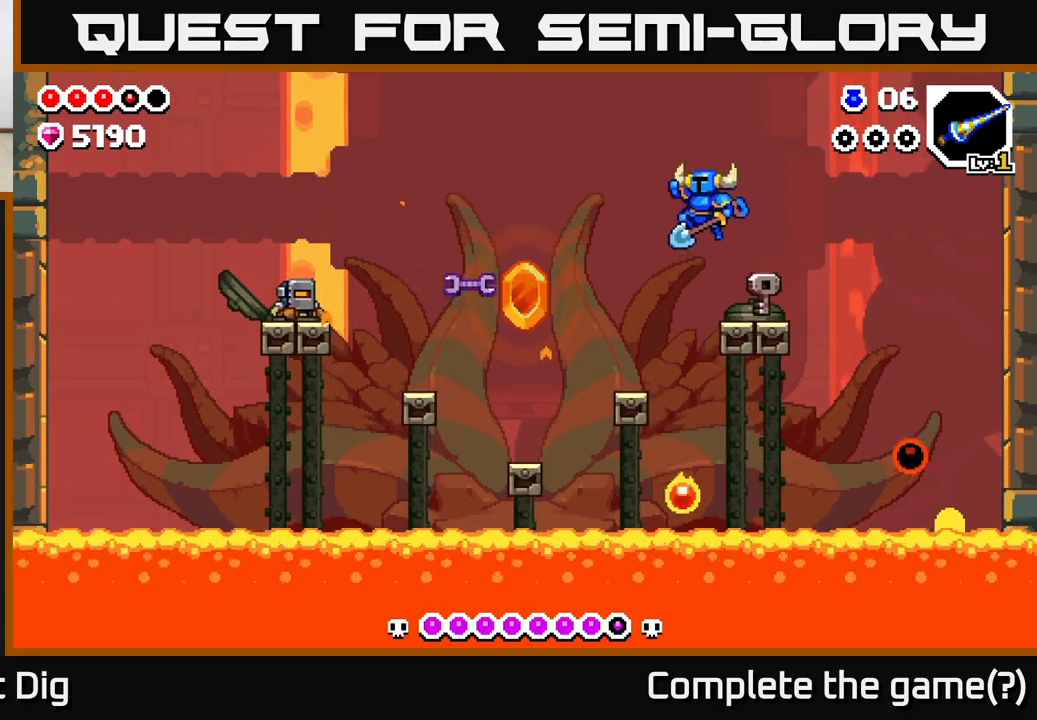
{"buttons": [], "left_stick": "left", "right_stick": "center", "events": [[233, "left_stick", "center"], [450, "left_stick", "left"]]}
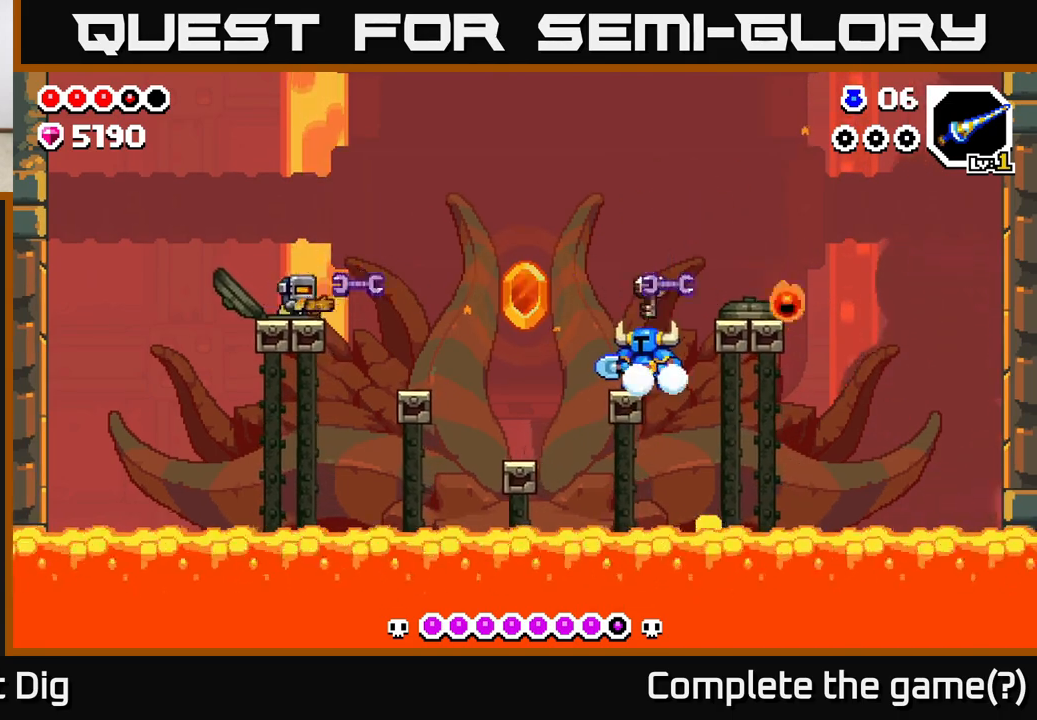
{"buttons": [], "left_stick": "center", "right_stick": "center", "events": [[100, "left_stick", "center"]]}
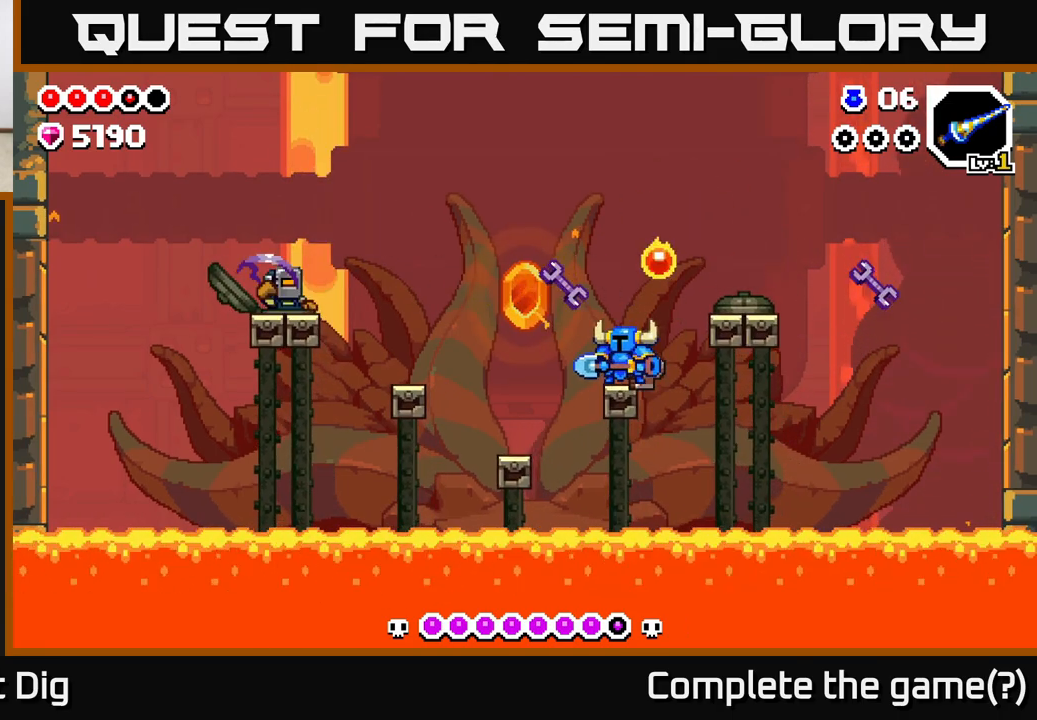
{"buttons": [], "left_stick": "center", "right_stick": "center", "events": [[400, "X", "down"], [467, "X", "up"]]}
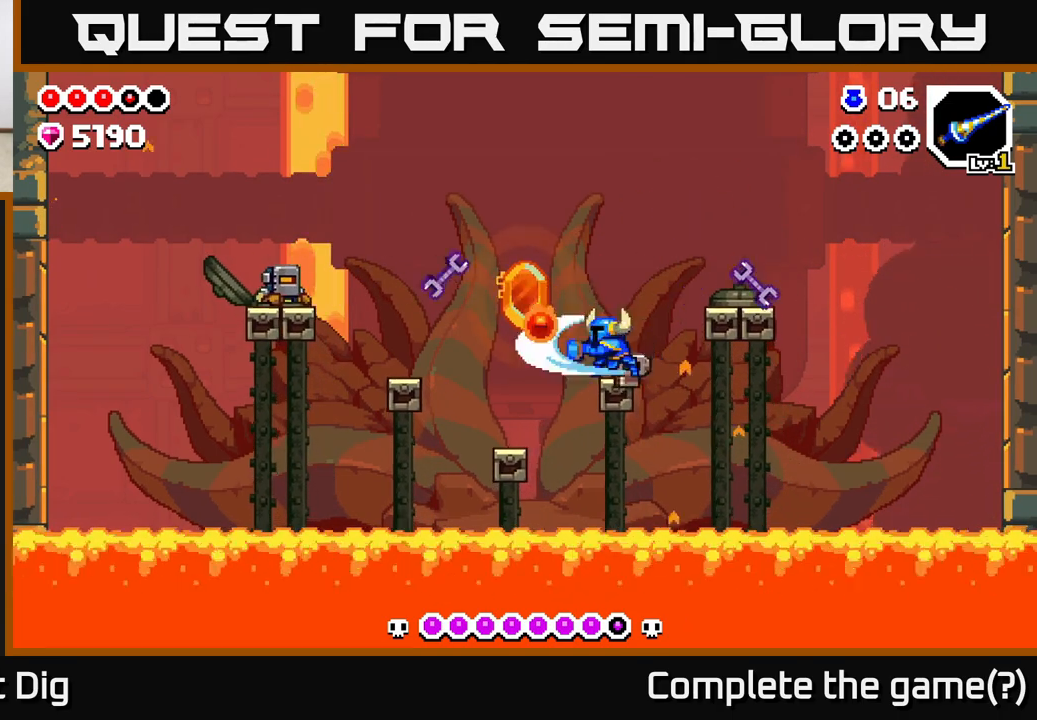
{"buttons": [], "left_stick": "center", "right_stick": "center", "events": []}
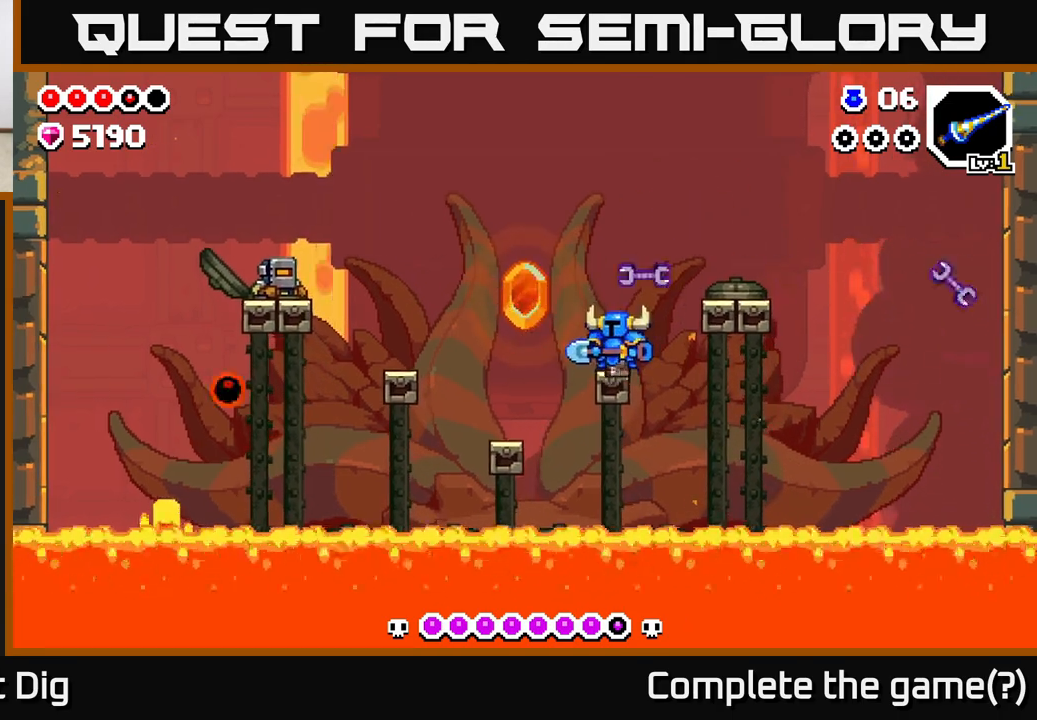
{"buttons": [], "left_stick": "center", "right_stick": "center", "events": []}
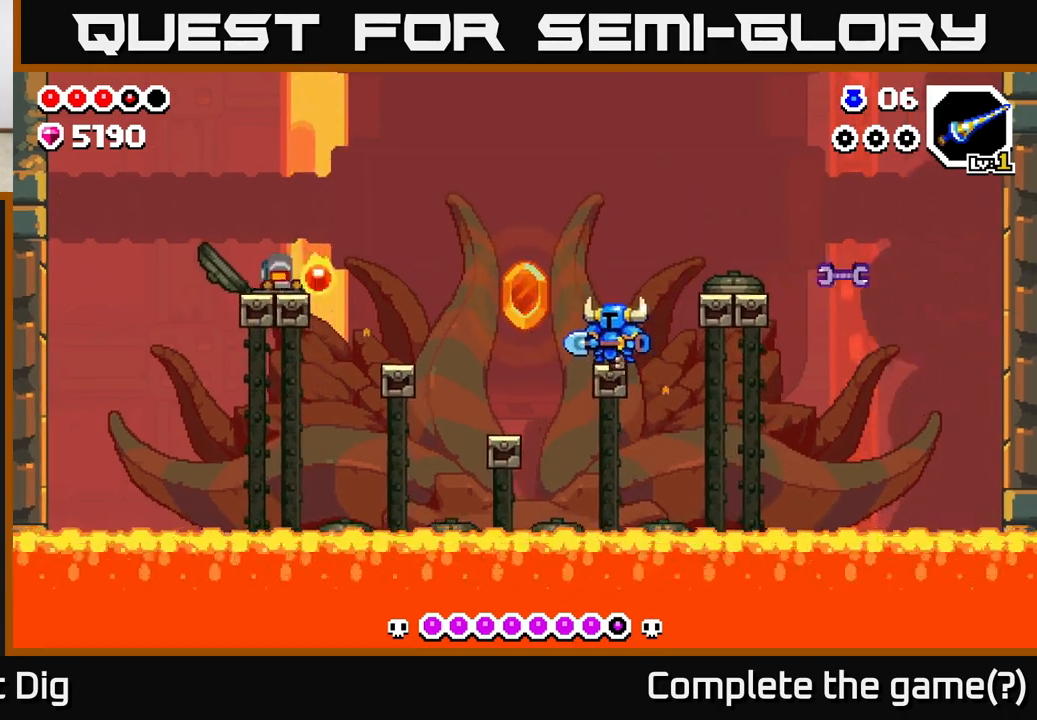
{"buttons": [], "left_stick": "center", "right_stick": "center", "events": []}
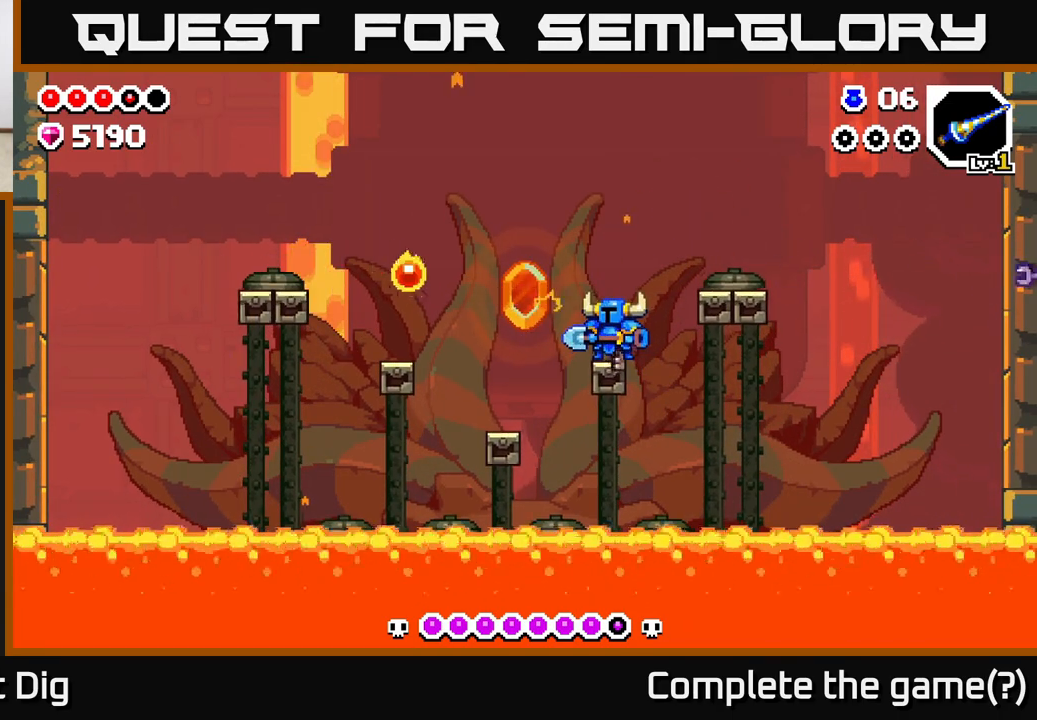
{"buttons": [], "left_stick": "center", "right_stick": "center", "events": []}
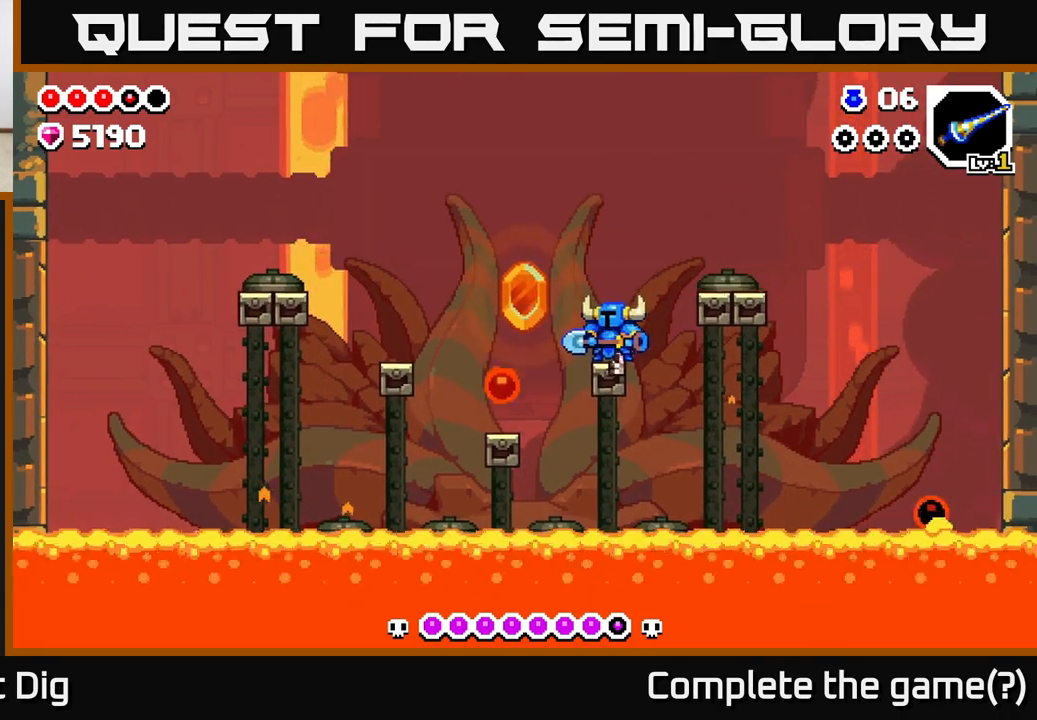
{"buttons": ["A"], "left_stick": "center", "right_stick": "center", "events": [[100, "left_stick", "right"], [133, "A", "down"], [200, "X", "down"], [267, "left_stick", "center"], [283, "X", "up"], [317, "A", "up"], [450, "A", "down"]]}
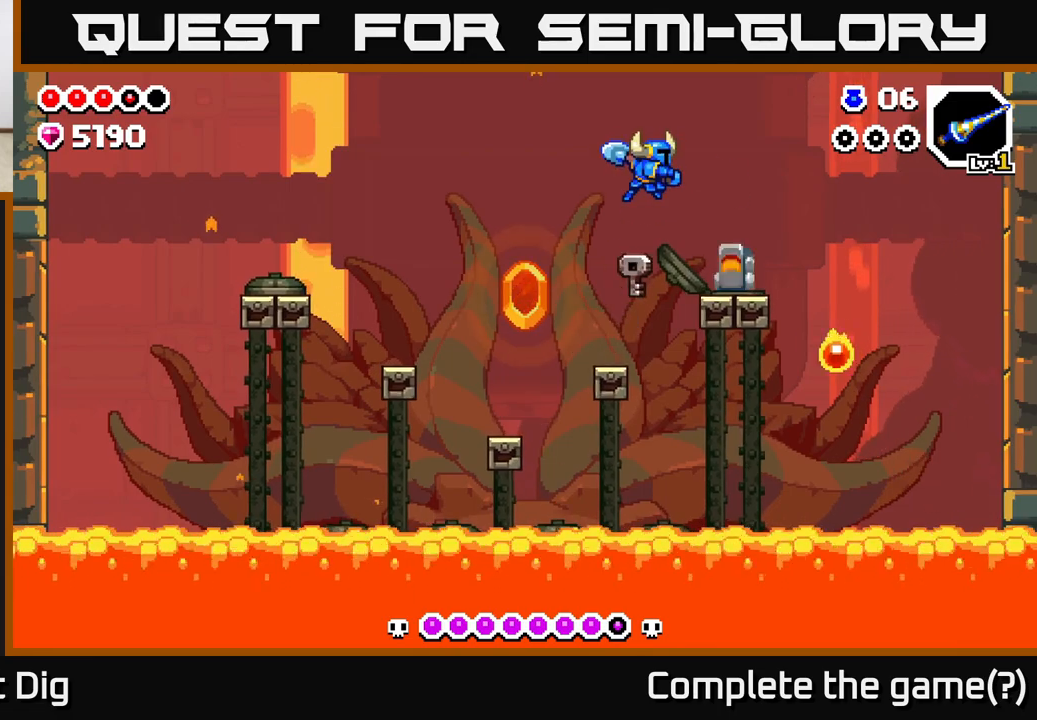
{"buttons": ["X"], "left_stick": "right", "right_stick": "center", "events": [[67, "left_stick", "left"], [167, "A", "up"], [333, "left_stick", "right"], [417, "A", "down"], [450, "X", "down"], [483, "A", "up"]]}
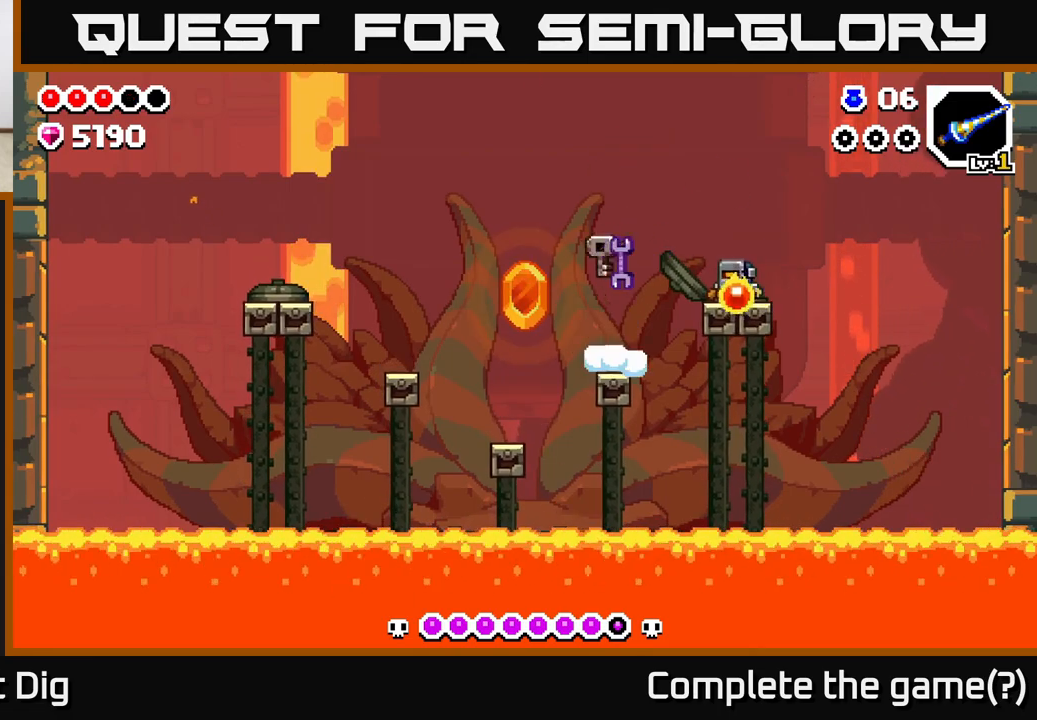
{"buttons": [], "left_stick": "center", "right_stick": "center", "events": [[17, "X", "up"], [17, "left_stick", "center"], [300, "left_stick", "right"], [417, "left_stick", "center"]]}
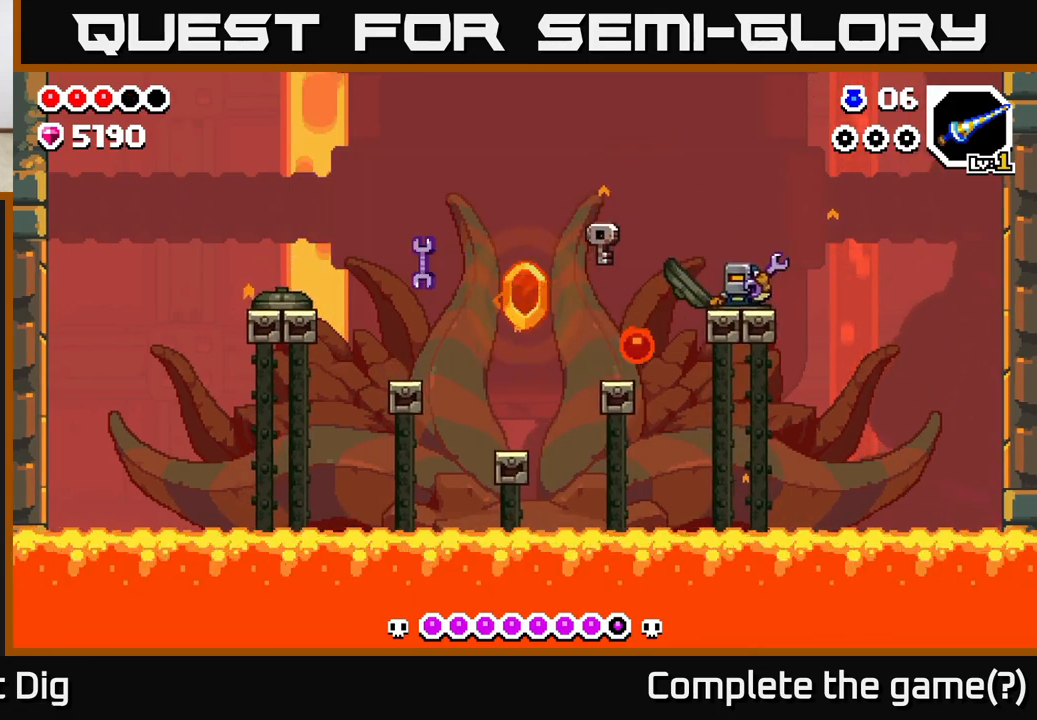
{"buttons": ["A"], "left_stick": "right", "right_stick": "center", "events": [[67, "left_stick", "right"], [167, "A", "down"]]}
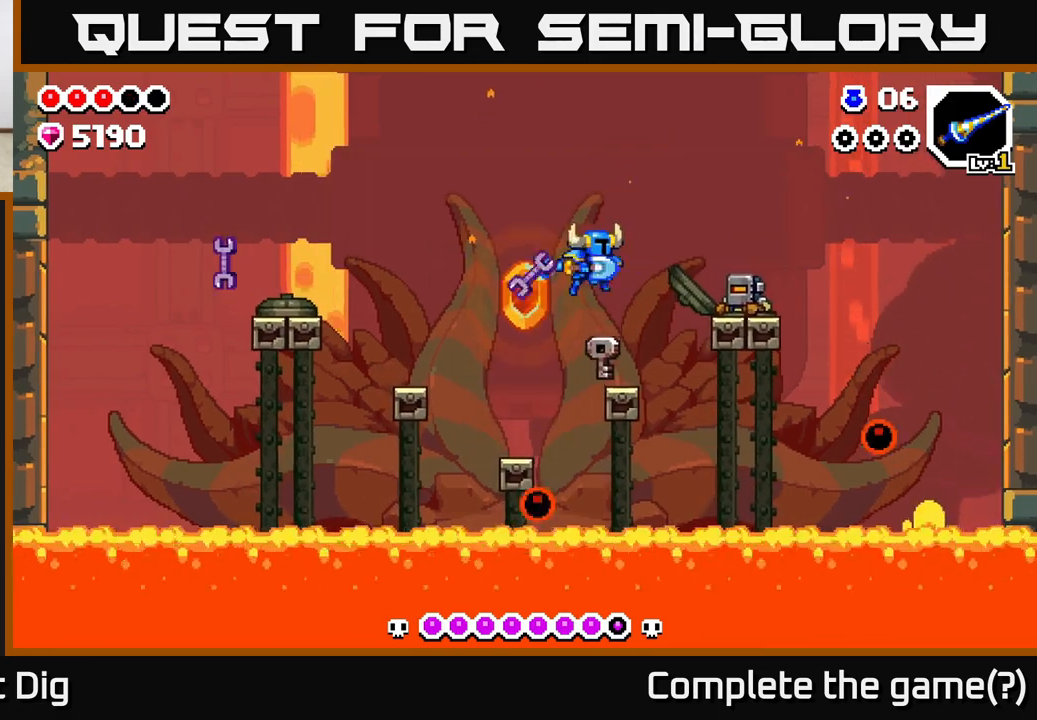
{"buttons": ["A", "X"], "left_stick": "center", "right_stick": "center", "events": [[17, "A", "up"], [17, "X", "down"], [117, "X", "up"], [117, "left_stick", "center"], [433, "A", "down"], [483, "X", "down"]]}
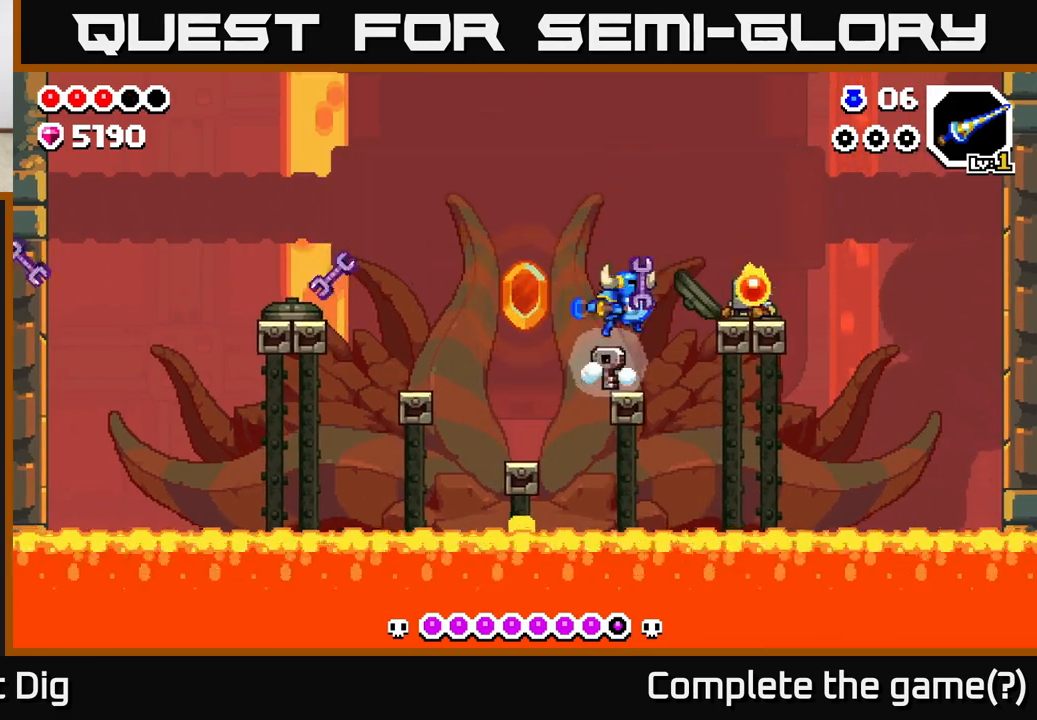
{"buttons": ["X"], "left_stick": "center", "right_stick": "center", "events": [[17, "A", "up"], [33, "X", "up"], [267, "left_stick", "right"], [350, "left_stick", "center"], [467, "X", "down"]]}
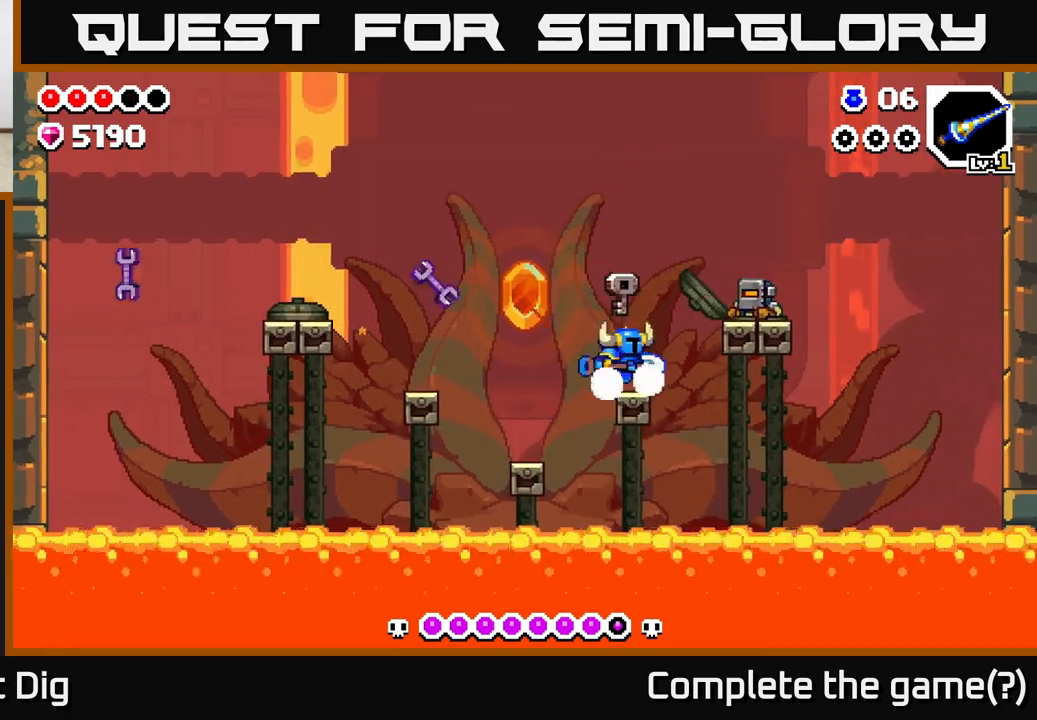
{"buttons": [], "left_stick": "center", "right_stick": "center", "events": [[33, "X", "up"], [350, "left_stick", "right"], [400, "X", "down"], [450, "X", "up"], [467, "left_stick", "center"]]}
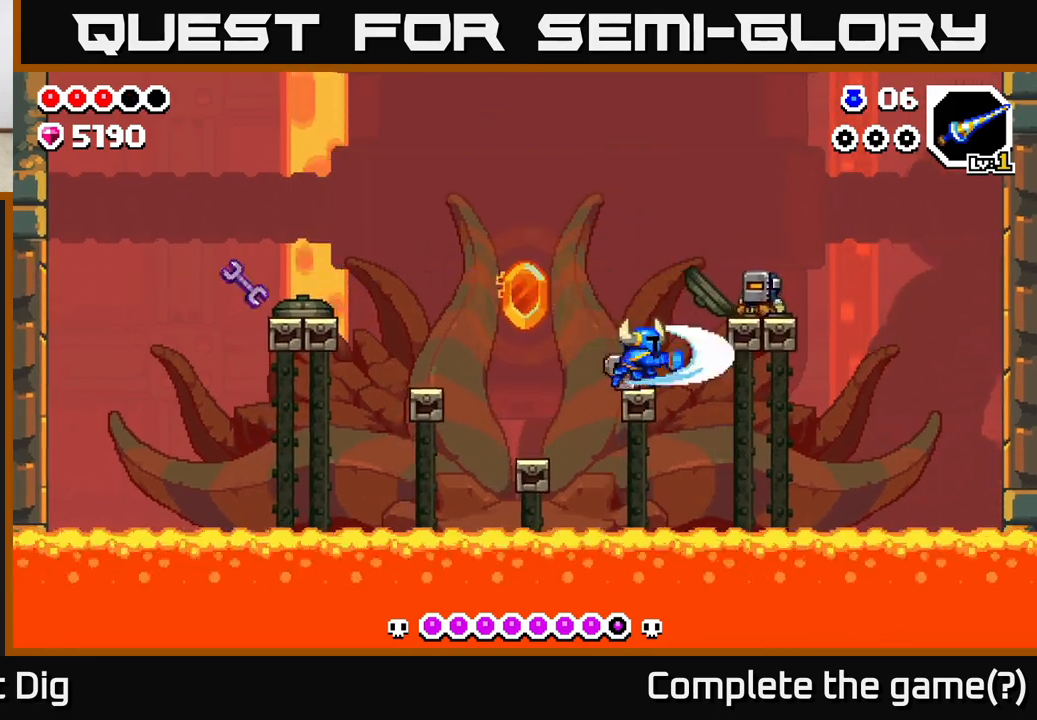
{"buttons": [], "left_stick": "center", "right_stick": "center", "events": [[317, "A", "down"], [333, "X", "down"], [350, "A", "up"], [350, "left_stick", "right"], [383, "X", "up"], [433, "left_stick", "center"]]}
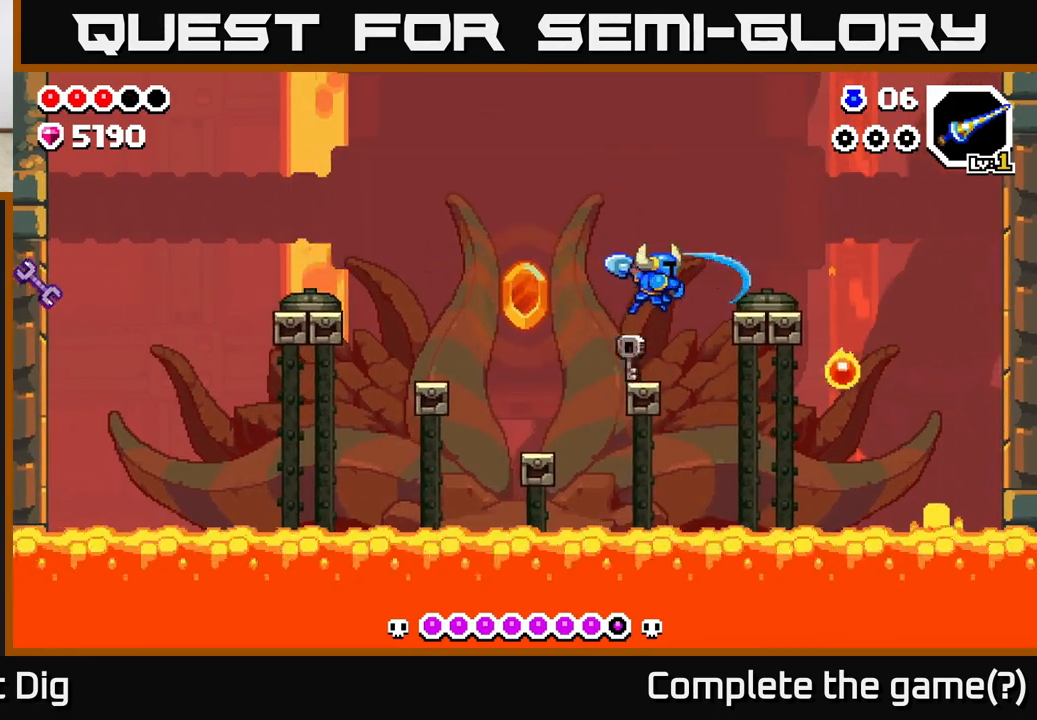
{"buttons": [], "left_stick": "center", "right_stick": "center", "events": []}
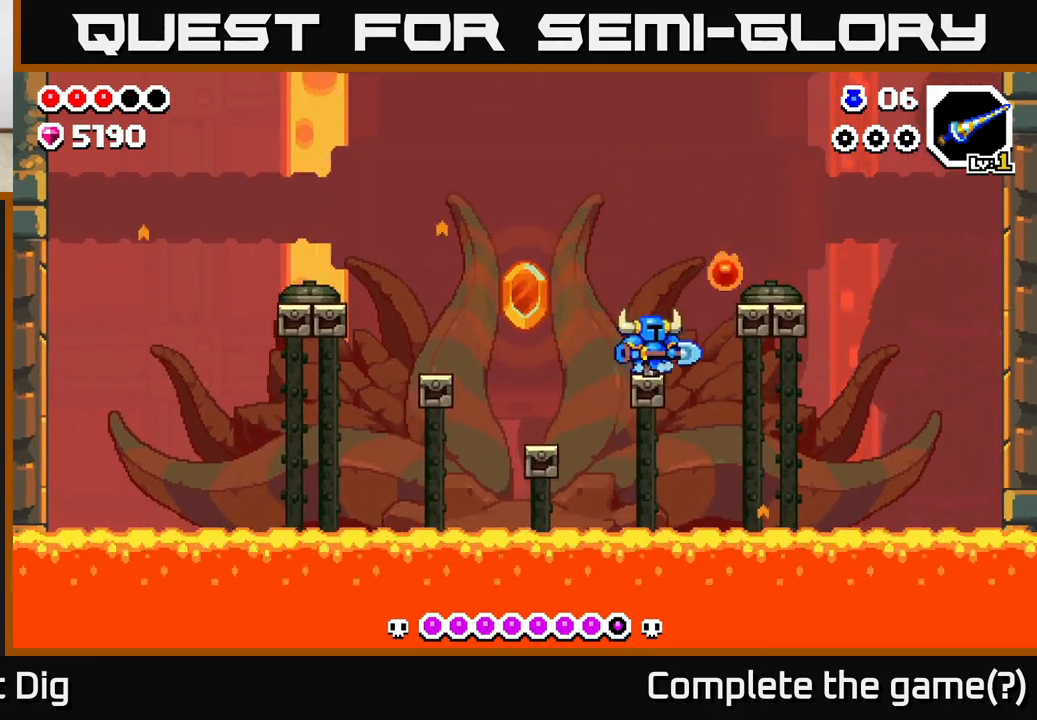
{"buttons": [], "left_stick": "center", "right_stick": "center", "events": []}
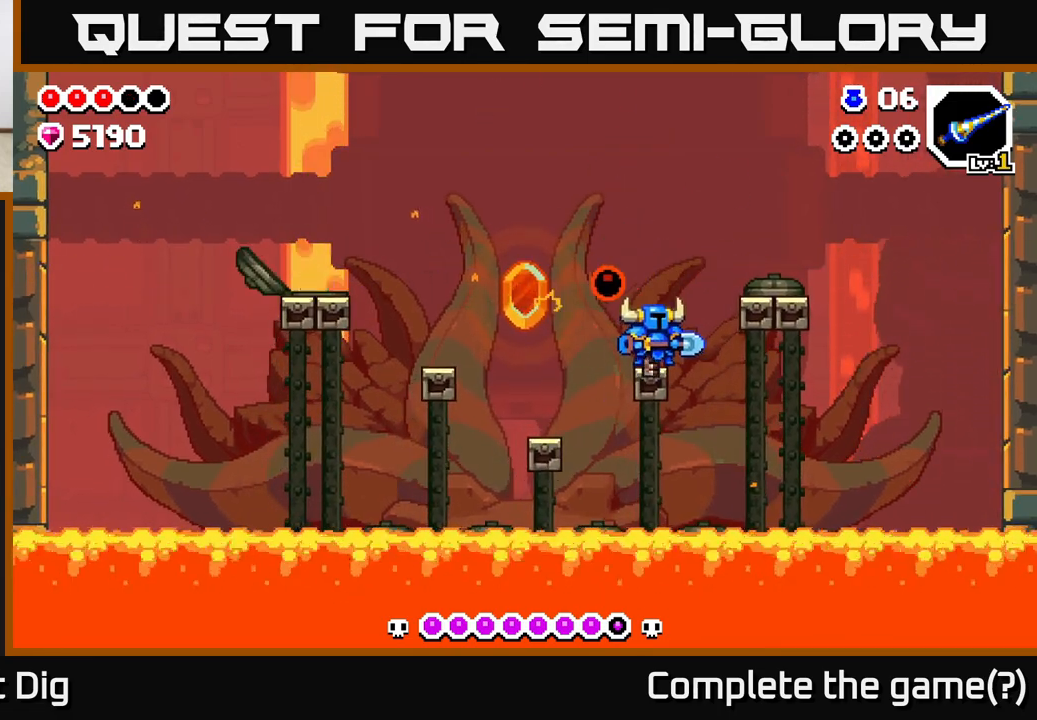
{"buttons": [], "left_stick": "left", "right_stick": "center", "events": [[333, "A", "down"], [333, "left_stick", "left"], [383, "A", "up"]]}
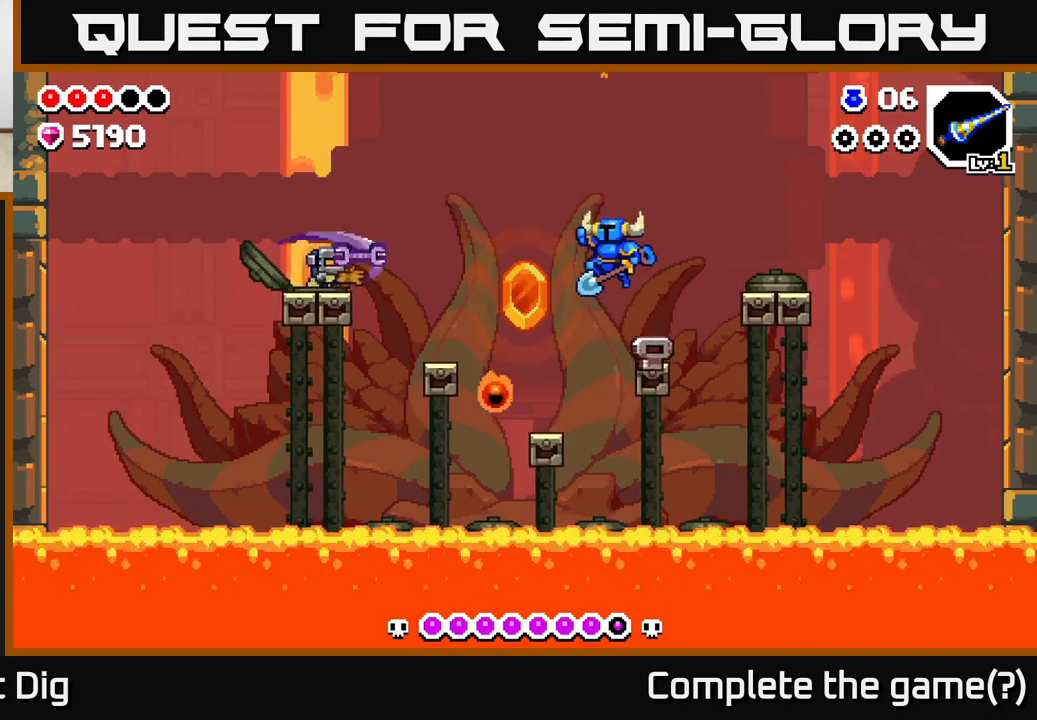
{"buttons": [], "left_stick": "left", "right_stick": "center", "events": [[233, "left_stick", "center"], [400, "left_stick", "left"]]}